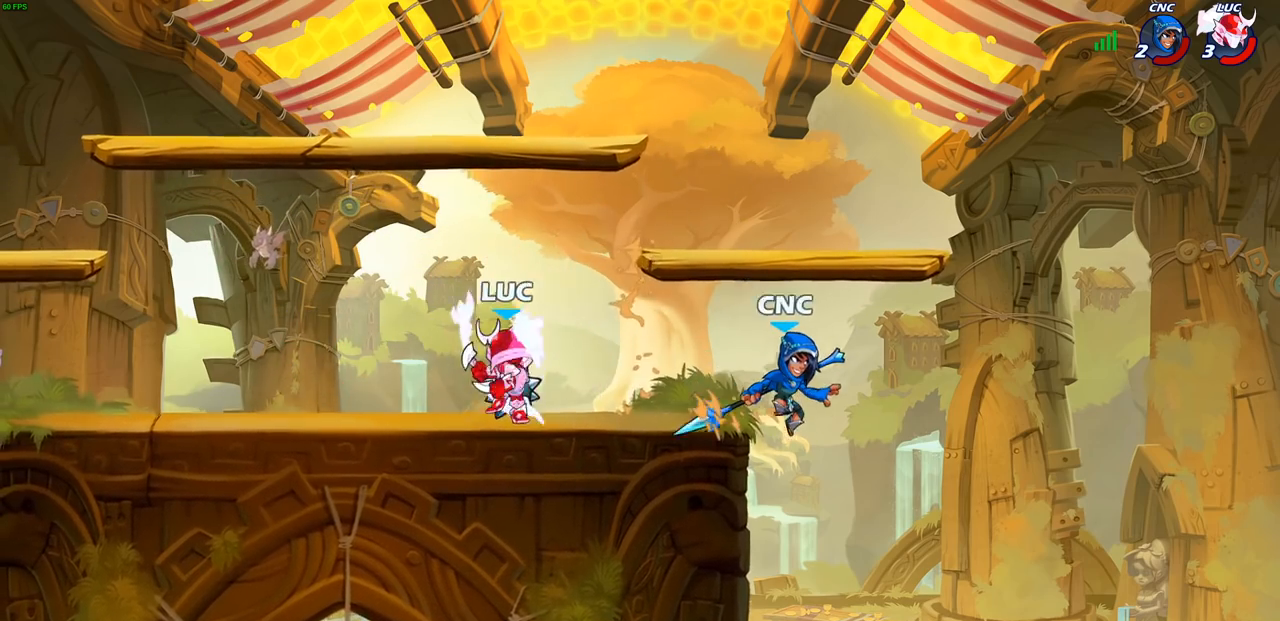
Gameplay with a controller (PlayStation layout); each line is a JSON object with the inputs held at the frame after it. "events" lists button and stick changes between this image and that frame as [ms after this image, input, new state], when the widget could be followed in between. Not read: R3.
{"buttons": [], "left_stick": "center", "right_stick": "center", "events": [[17, "R1", "down"], [17, "R2", "down"], [67, "SQUARE", "down"], [150, "R1", "up"], [150, "R2", "up"], [183, "SQUARE", "up"], [267, "left_stick", "center"]]}
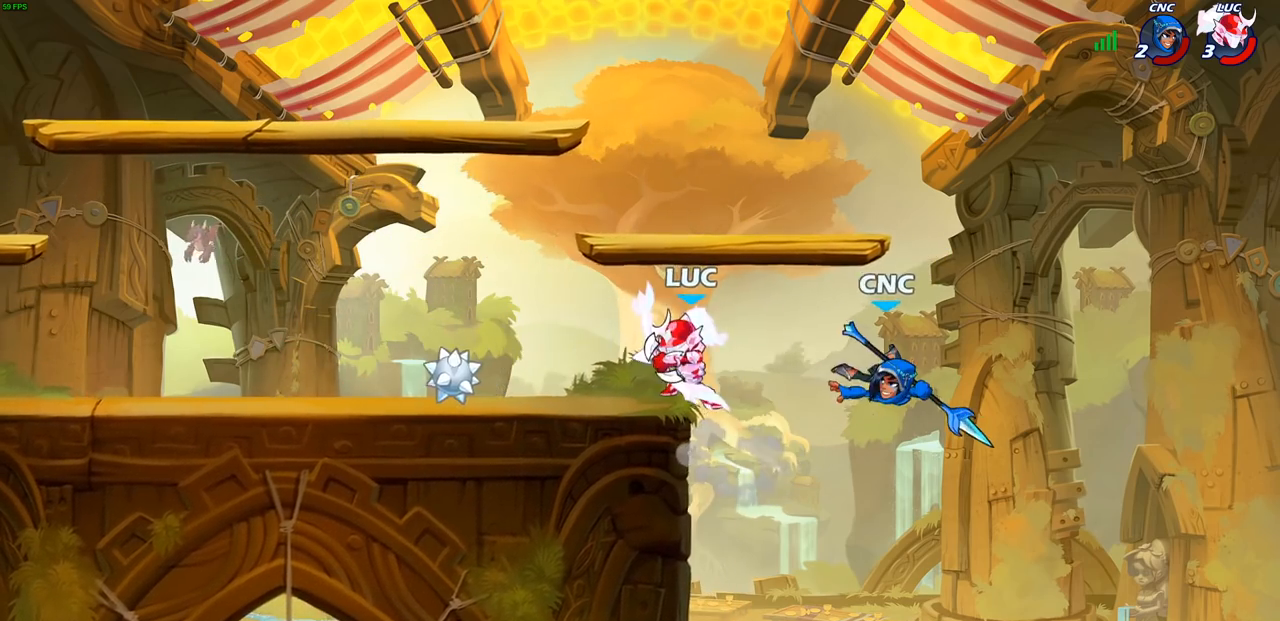
{"buttons": ["R2"], "left_stick": "up-right", "right_stick": "center", "events": [[200, "left_stick", "right"], [267, "R2", "down"], [267, "left_stick", "up-right"]]}
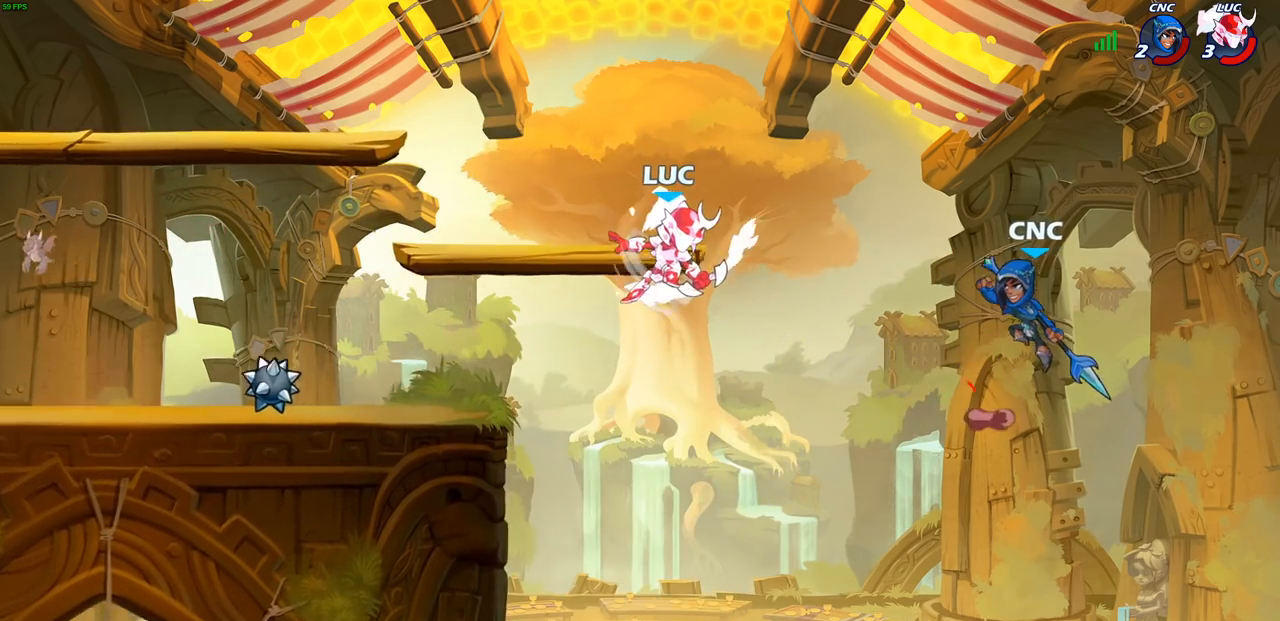
{"buttons": [], "left_stick": "left", "right_stick": "center", "events": [[17, "R2", "up"], [133, "left_stick", "left"], [300, "CROSS", "down"], [467, "CROSS", "up"]]}
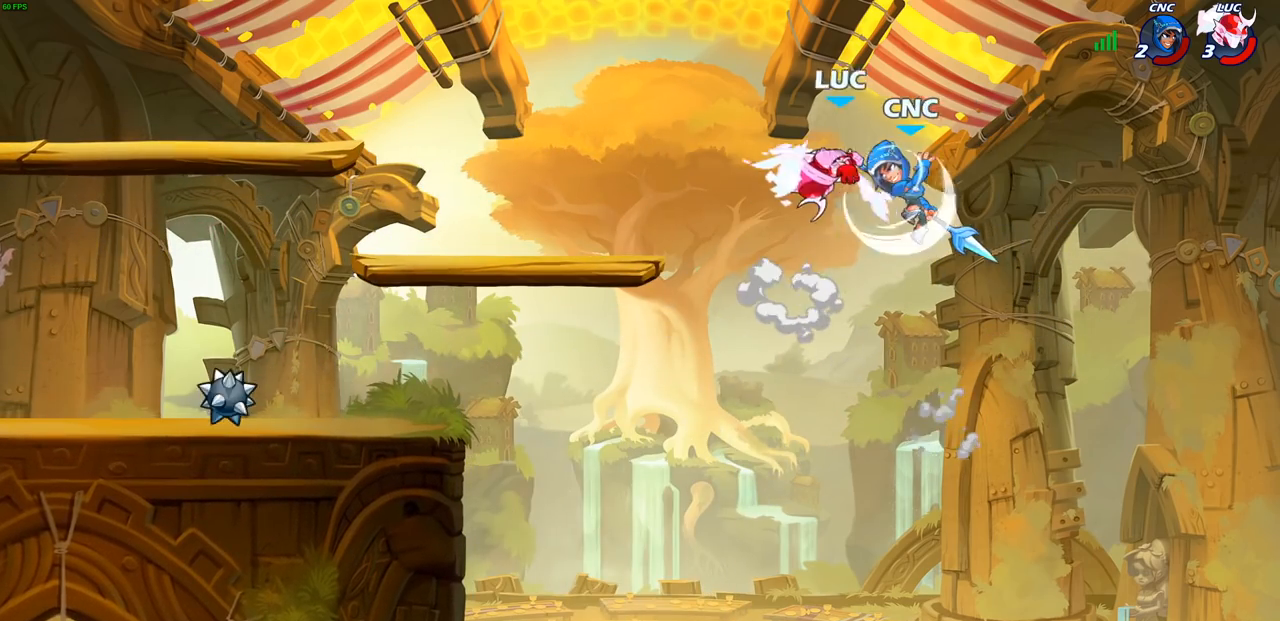
{"buttons": [], "left_stick": "down-left", "right_stick": "center", "events": [[267, "left_stick", "down"], [367, "SQUARE", "down"], [367, "left_stick", "down-left"], [467, "SQUARE", "up"]]}
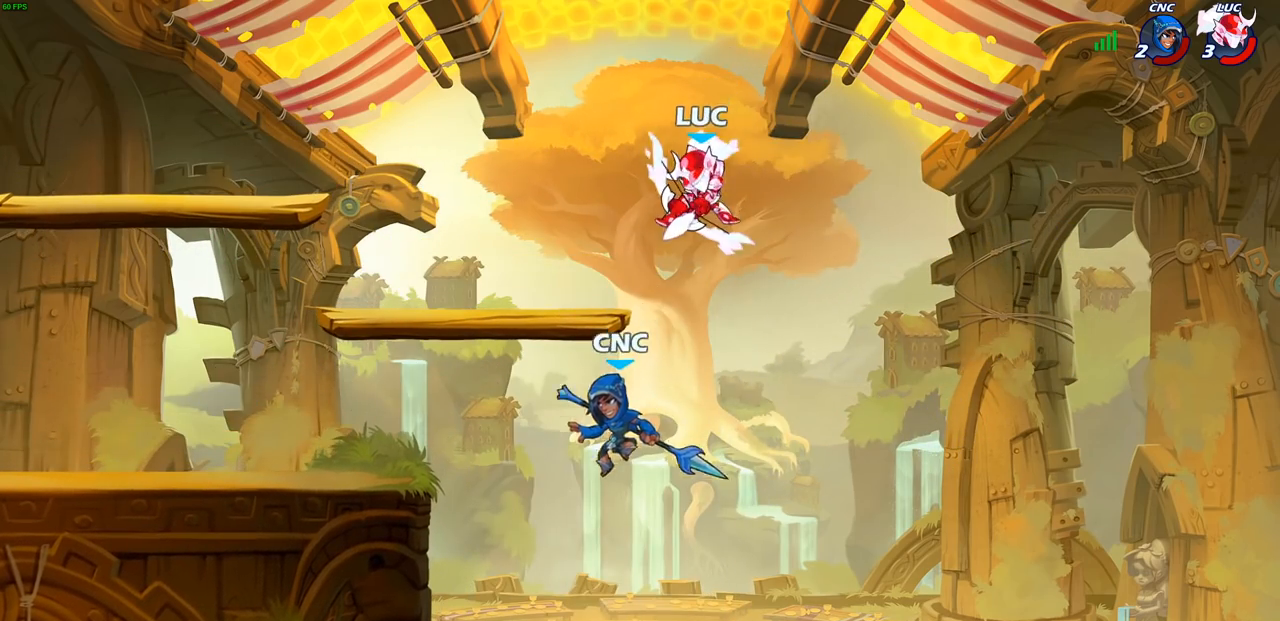
{"buttons": [], "left_stick": "left", "right_stick": "center", "events": [[133, "left_stick", "center"], [383, "left_stick", "left"]]}
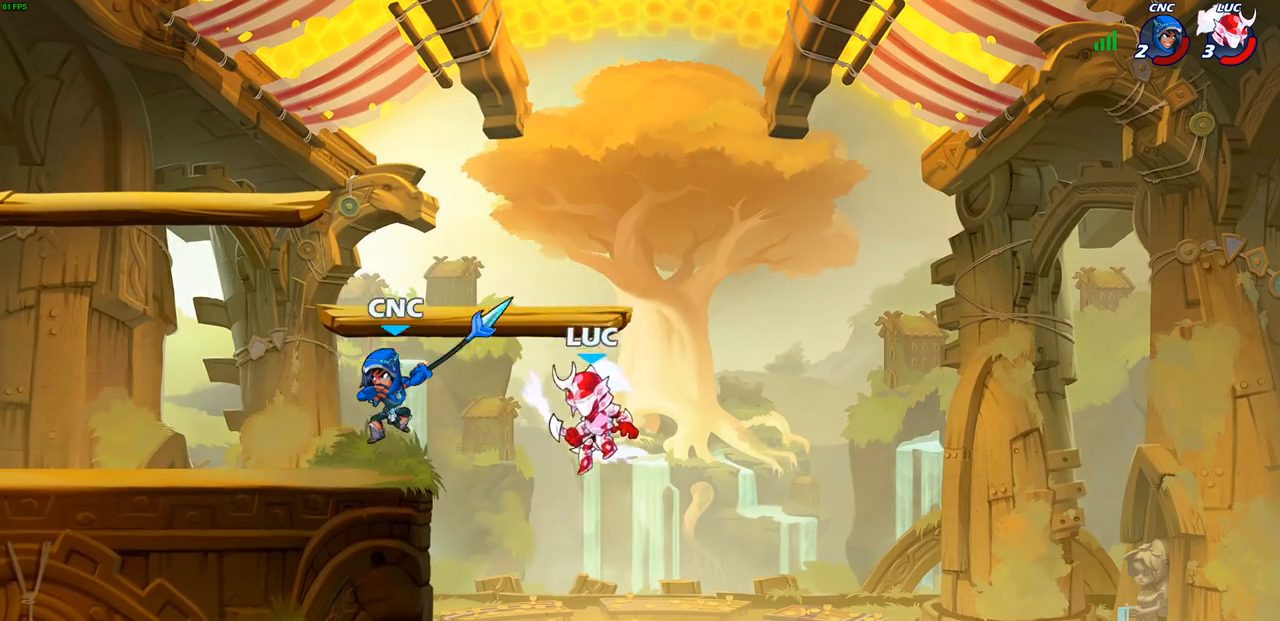
{"buttons": ["R1"], "left_stick": "down-left", "right_stick": "center", "events": [[33, "CROSS", "down"], [167, "CROSS", "up"], [367, "left_stick", "down-left"], [500, "R1", "down"]]}
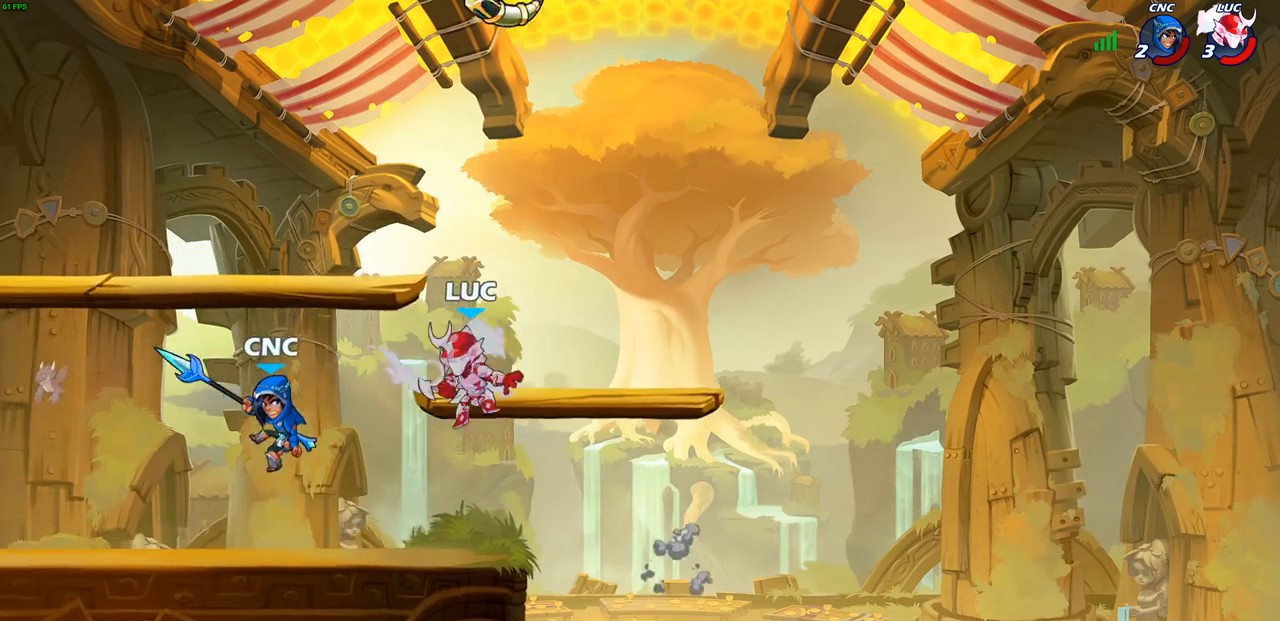
{"buttons": [], "left_stick": "center", "right_stick": "center", "events": [[67, "R1", "up"], [133, "left_stick", "center"]]}
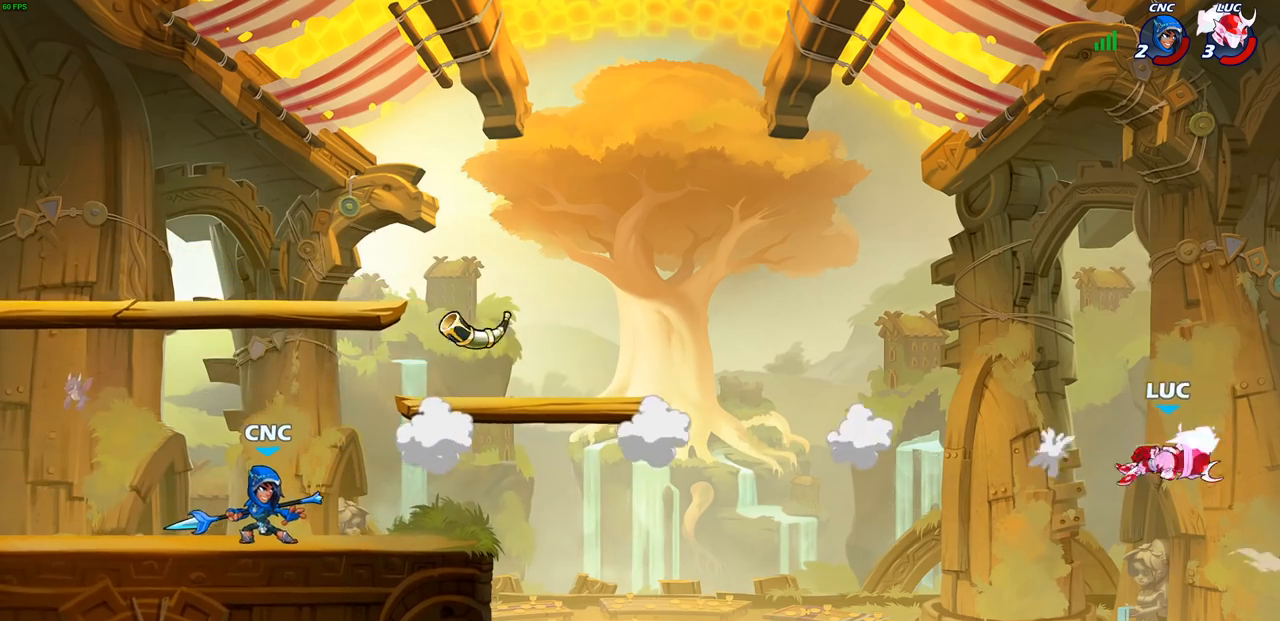
{"buttons": [], "left_stick": "left", "right_stick": "center", "events": [[67, "left_stick", "left"]]}
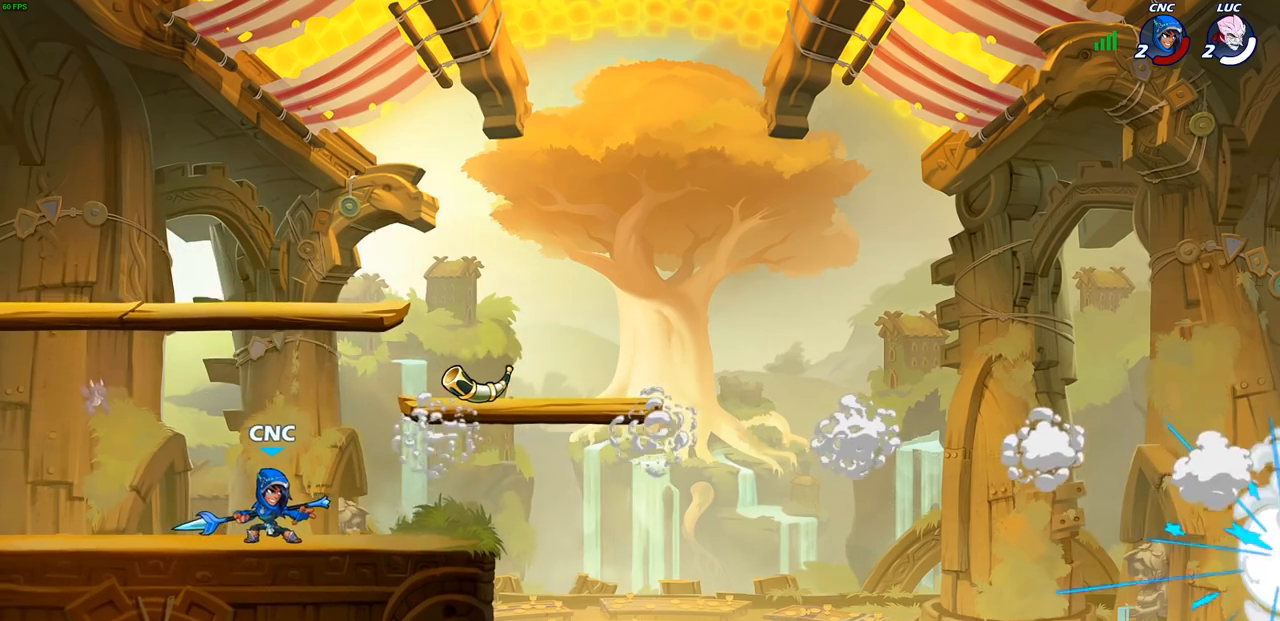
{"buttons": [], "left_stick": "center", "right_stick": "center", "events": [[150, "left_stick", "center"]]}
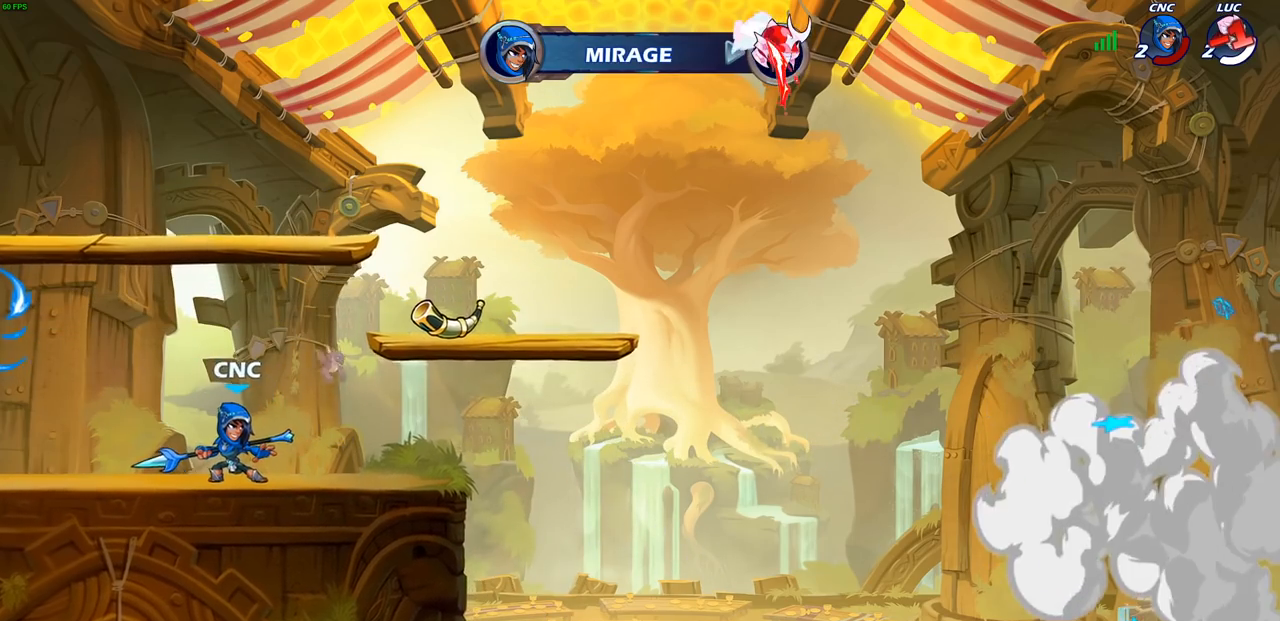
{"buttons": [], "left_stick": "center", "right_stick": "center", "events": []}
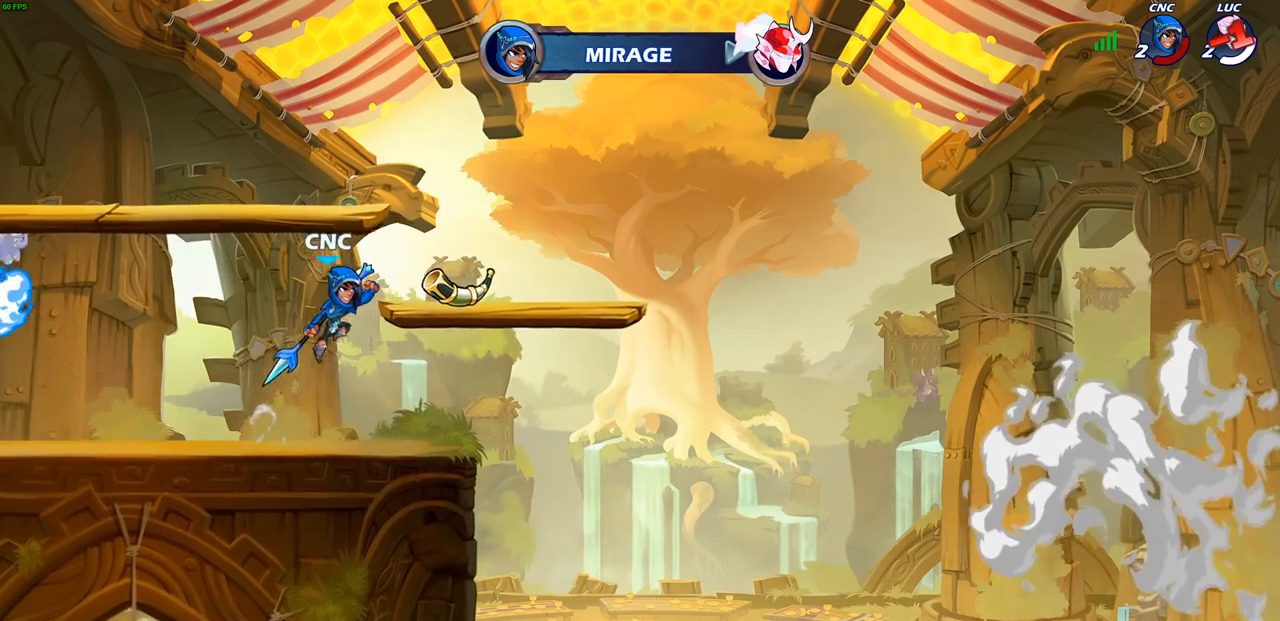
{"buttons": [], "left_stick": "center", "right_stick": "center", "events": []}
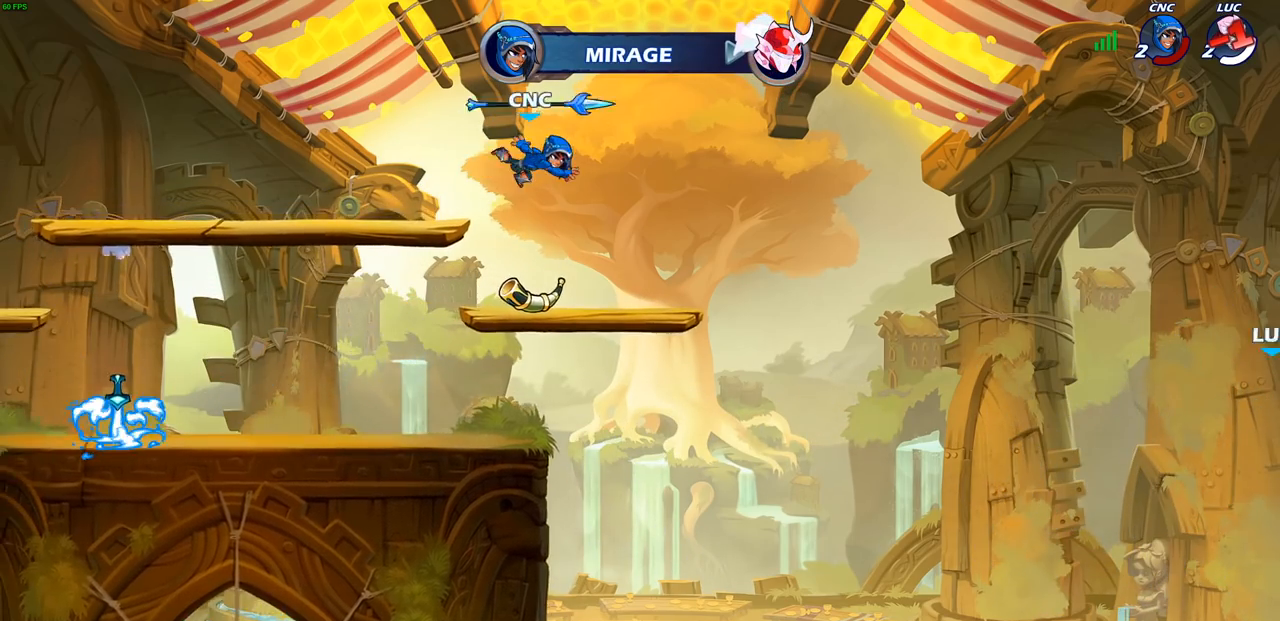
{"buttons": [], "left_stick": "center", "right_stick": "center", "events": []}
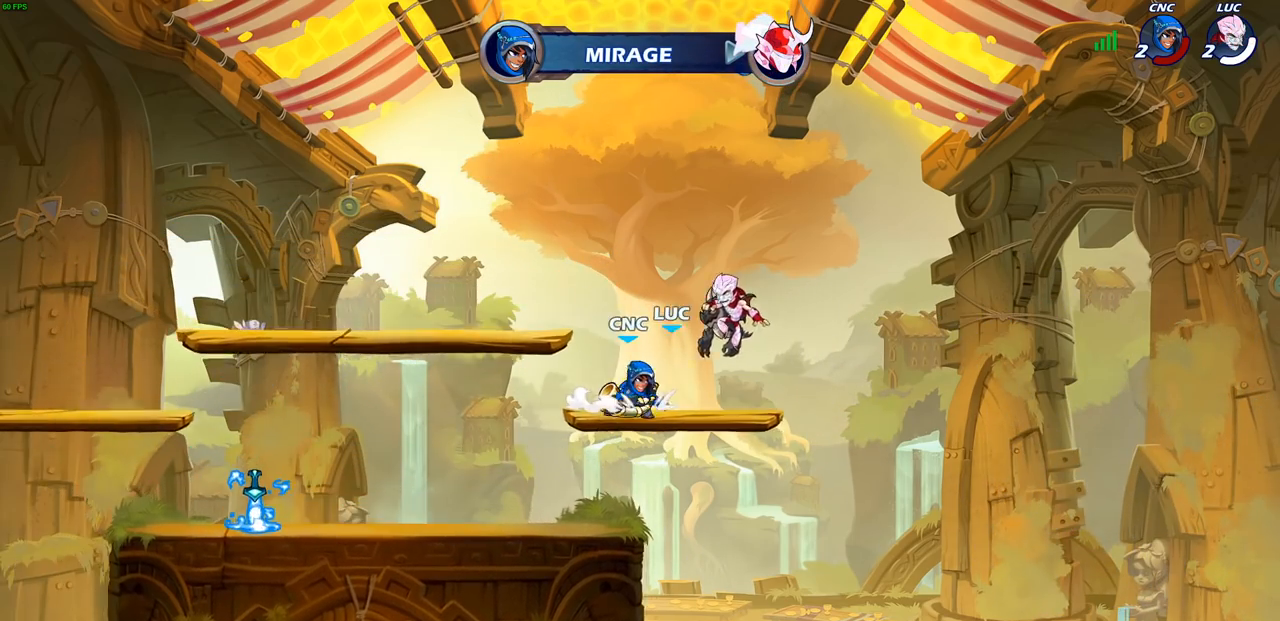
{"buttons": [], "left_stick": "center", "right_stick": "center", "events": []}
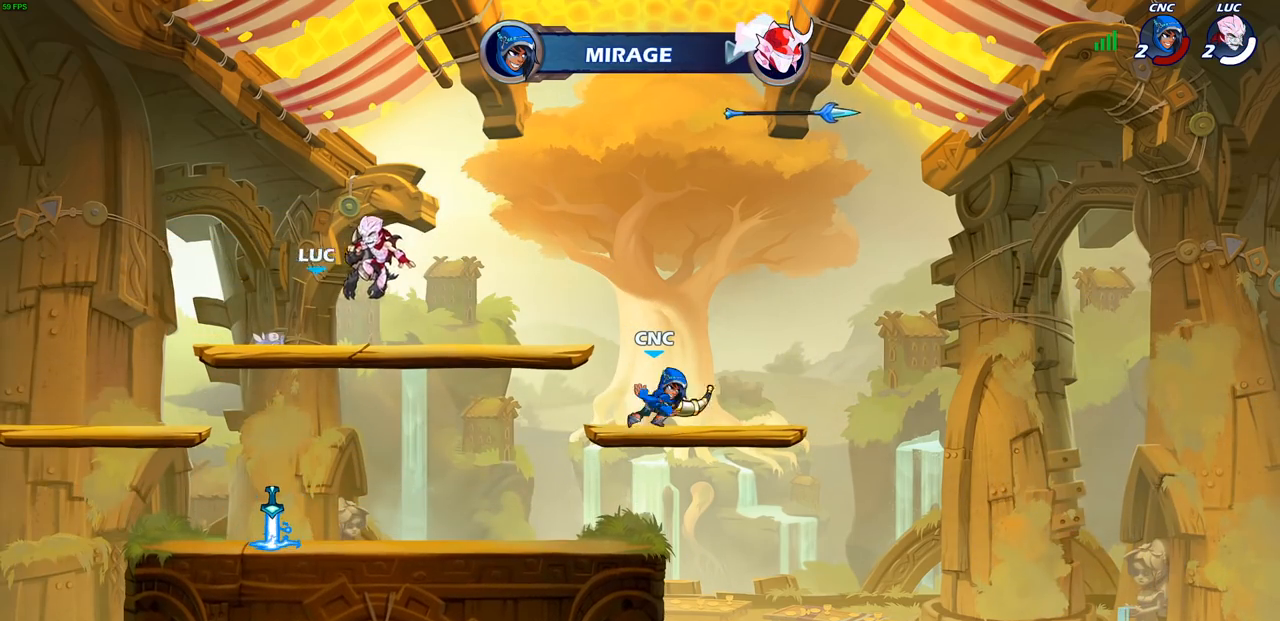
{"buttons": [], "left_stick": "center", "right_stick": "center", "events": []}
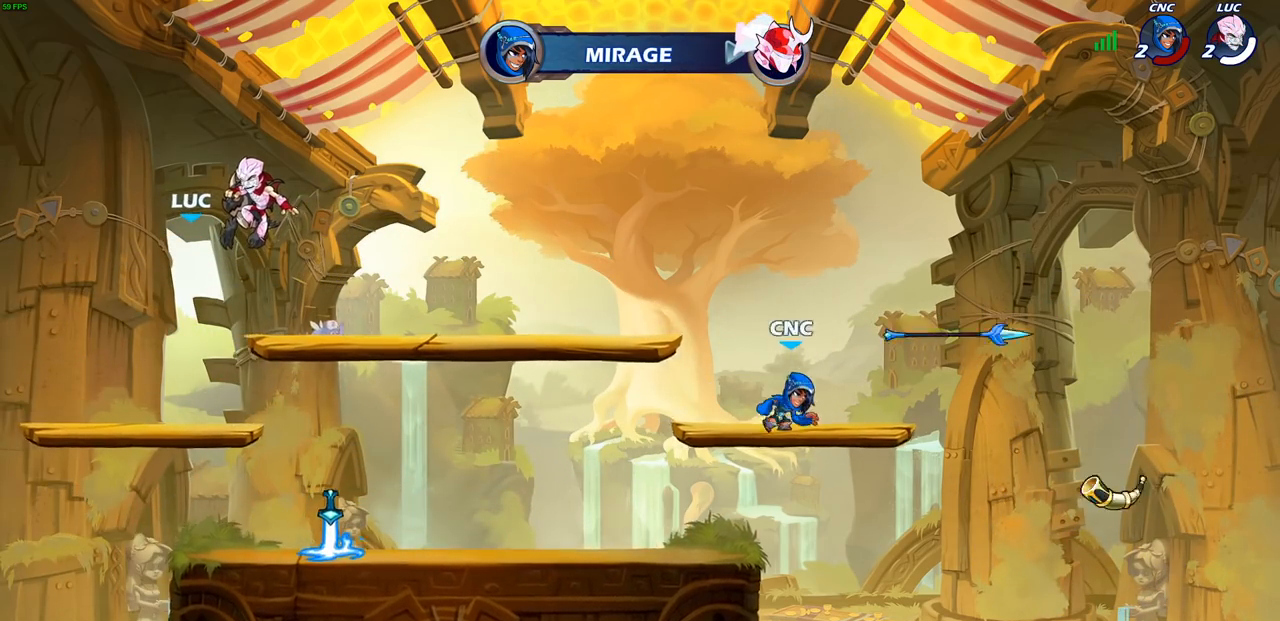
{"buttons": [], "left_stick": "center", "right_stick": "center", "events": []}
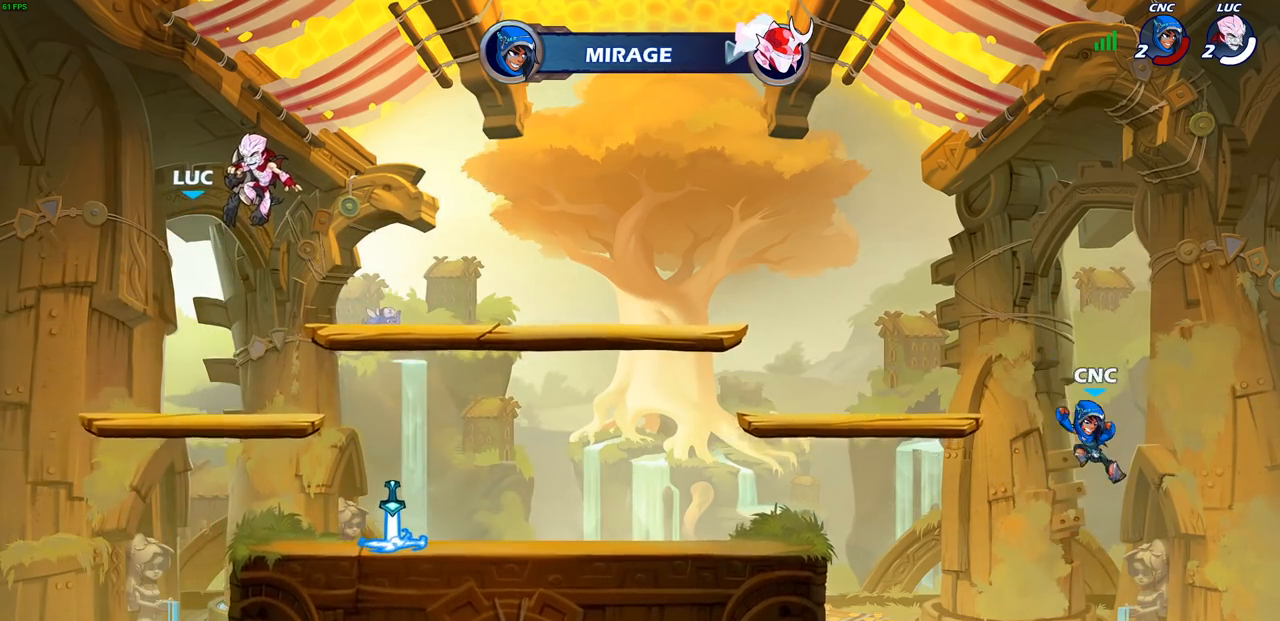
{"buttons": [], "left_stick": "center", "right_stick": "center", "events": []}
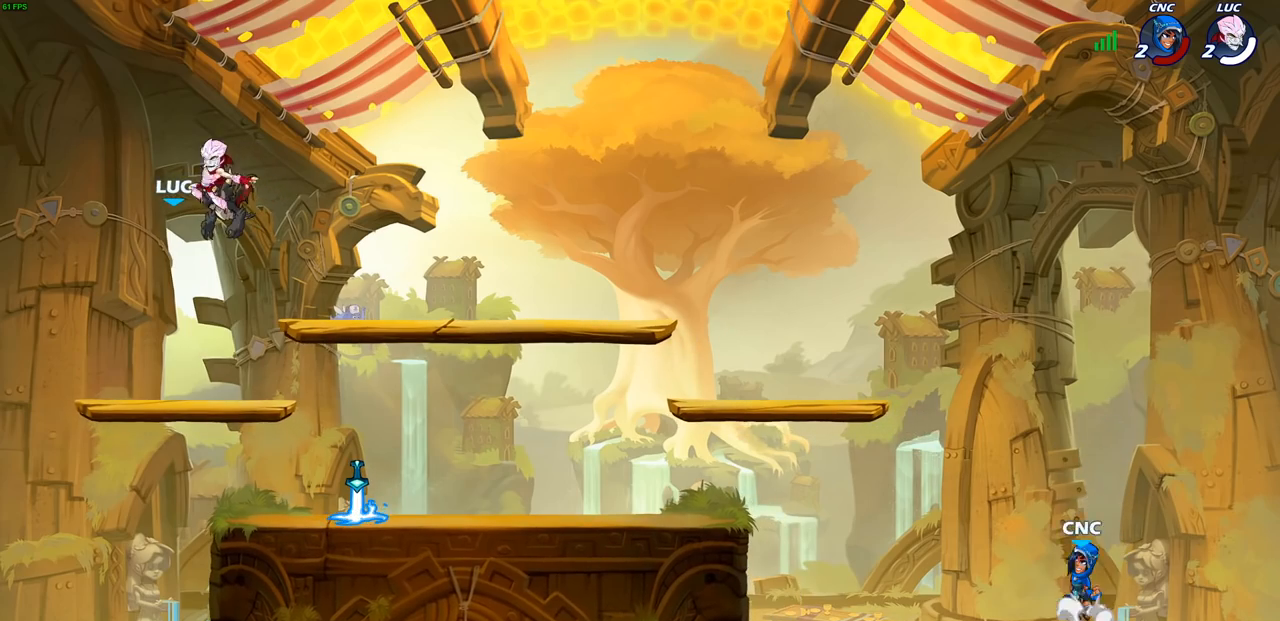
{"buttons": [], "left_stick": "center", "right_stick": "center", "events": []}
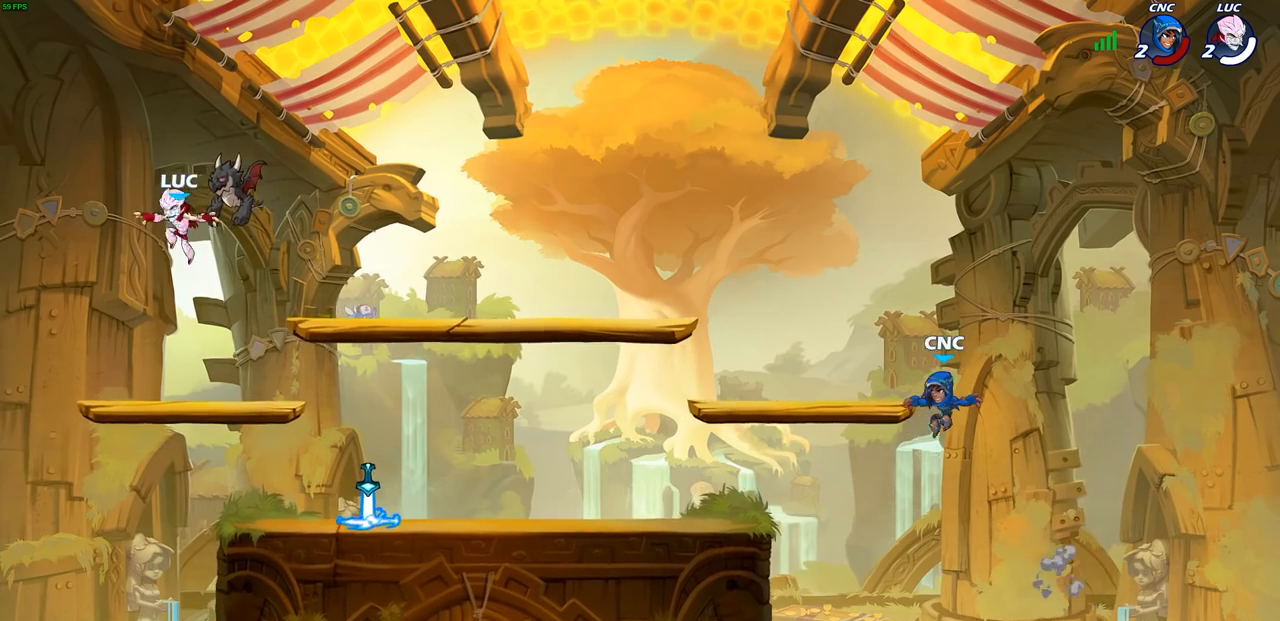
{"buttons": ["R1", "R2"], "left_stick": "right", "right_stick": "center", "events": [[233, "left_stick", "right"], [467, "R1", "down"], [467, "R2", "down"]]}
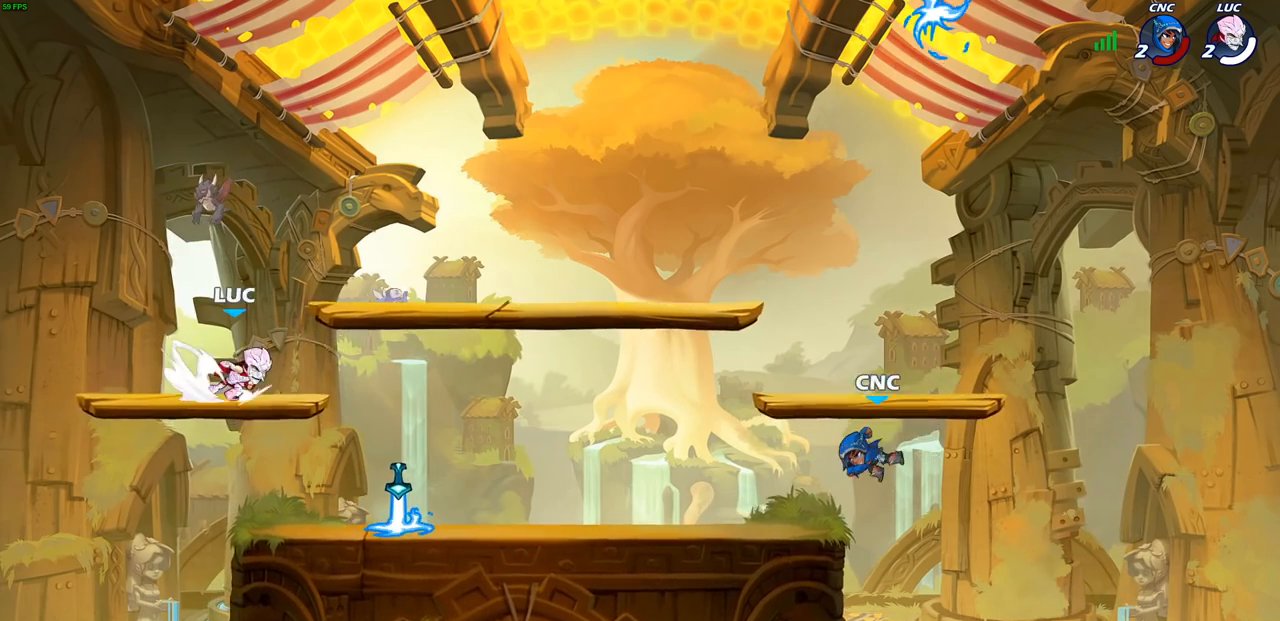
{"buttons": [], "left_stick": "up-right", "right_stick": "center", "events": [[117, "left_stick", "down-left"], [133, "R1", "up"], [133, "R2", "up"], [367, "R1", "down"], [450, "R1", "up"], [450, "left_stick", "up-left"], [500, "left_stick", "up-right"]]}
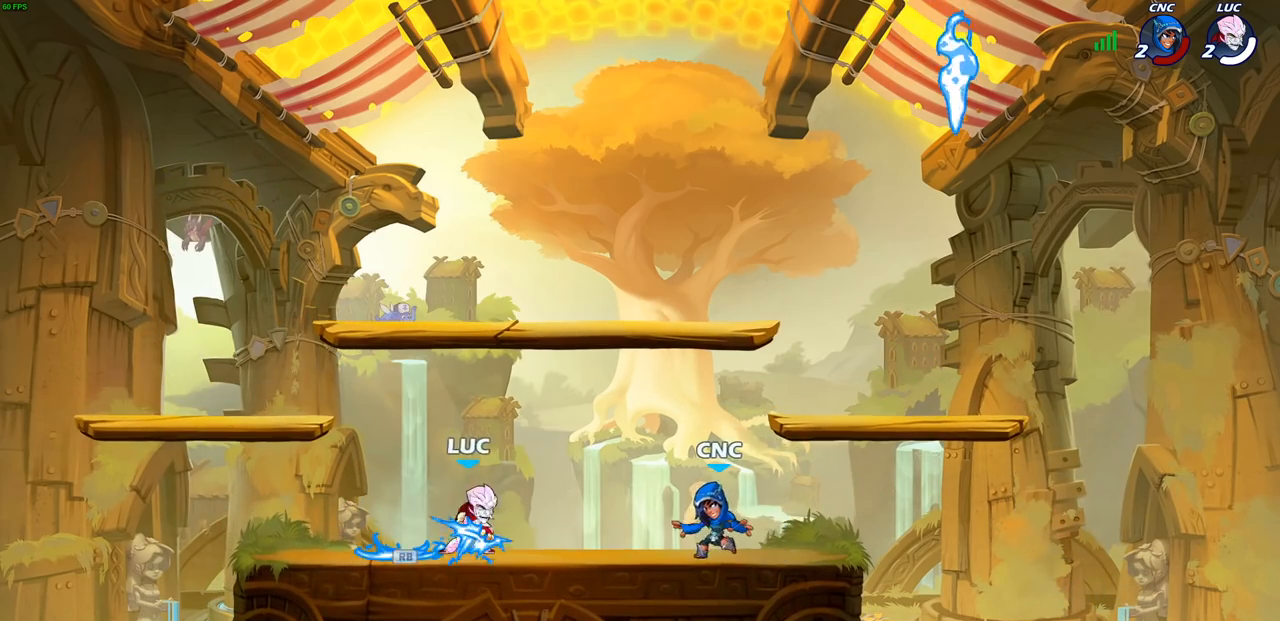
{"buttons": [], "left_stick": "center", "right_stick": "center", "events": [[50, "left_stick", "right"], [83, "R1", "down"], [83, "R2", "down"], [233, "left_stick", "center"], [267, "CIRCLE", "down"], [283, "R1", "up"], [300, "R2", "up"], [383, "CIRCLE", "up"]]}
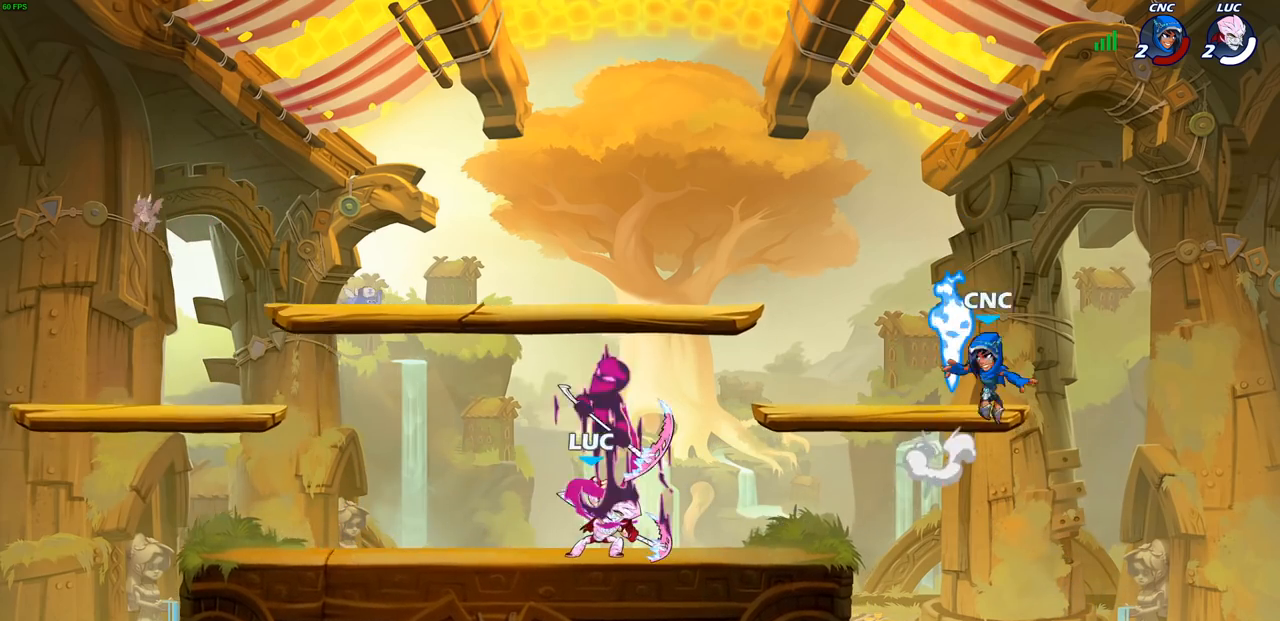
{"buttons": [], "left_stick": "center", "right_stick": "center", "events": []}
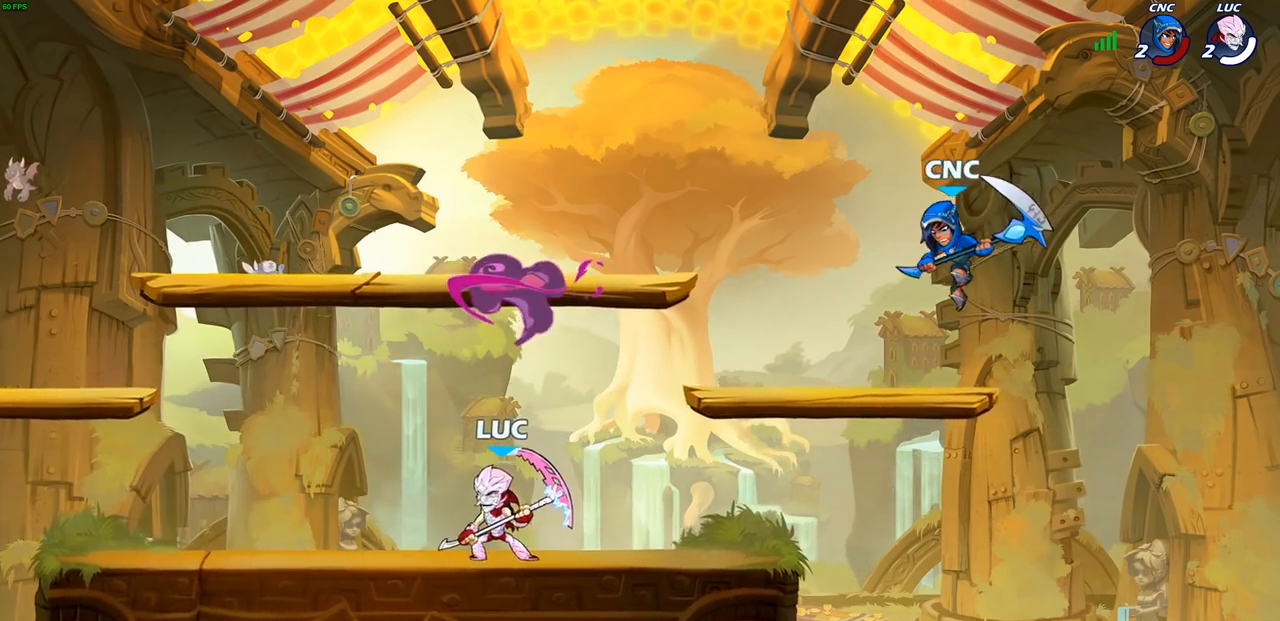
{"buttons": [], "left_stick": "left", "right_stick": "center", "events": [[67, "left_stick", "right"], [183, "R1", "down"], [183, "R2", "down"], [200, "CROSS", "down"], [233, "SQUARE", "down"], [283, "CROSS", "up"], [300, "R1", "up"], [300, "R2", "up"], [317, "SQUARE", "up"], [483, "left_stick", "left"]]}
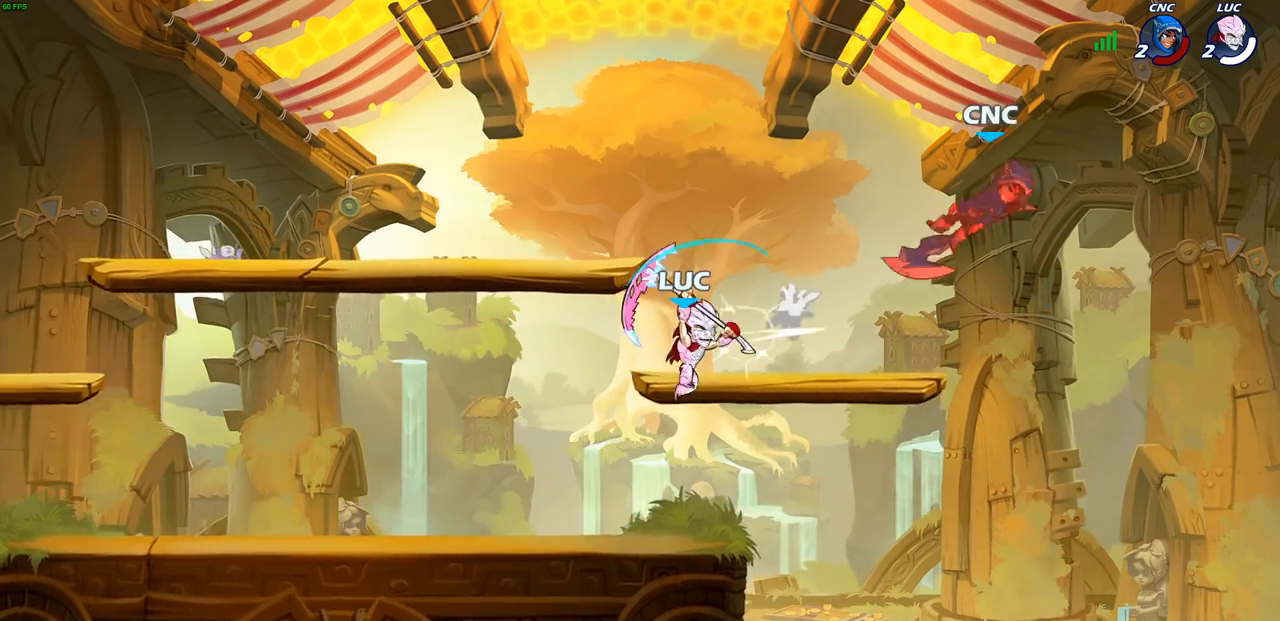
{"buttons": [], "left_stick": "up-left", "right_stick": "center", "events": [[283, "CROSS", "down"], [350, "left_stick", "up-left"], [450, "CROSS", "up"]]}
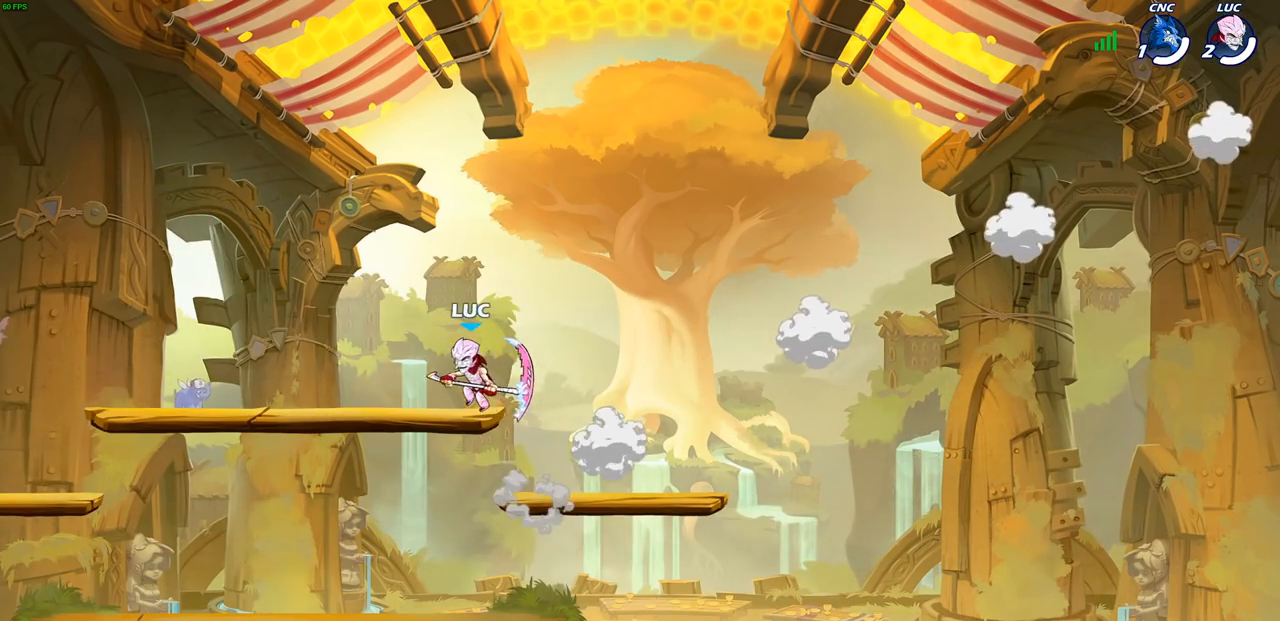
{"buttons": [], "left_stick": "up-left", "right_stick": "center", "events": []}
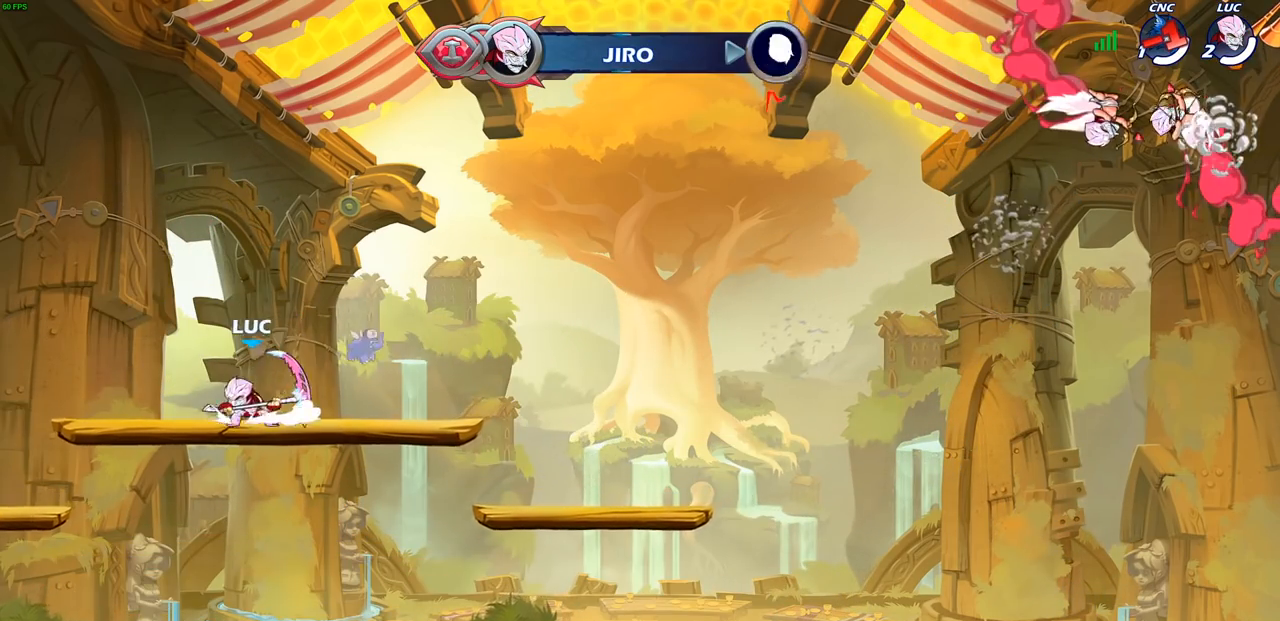
{"buttons": ["CIRCLE"], "left_stick": "up", "right_stick": "center", "events": [[183, "R2", "down"], [200, "CROSS", "down"], [317, "R2", "up"], [333, "CIRCLE", "down"], [350, "CROSS", "up"], [433, "left_stick", "up"]]}
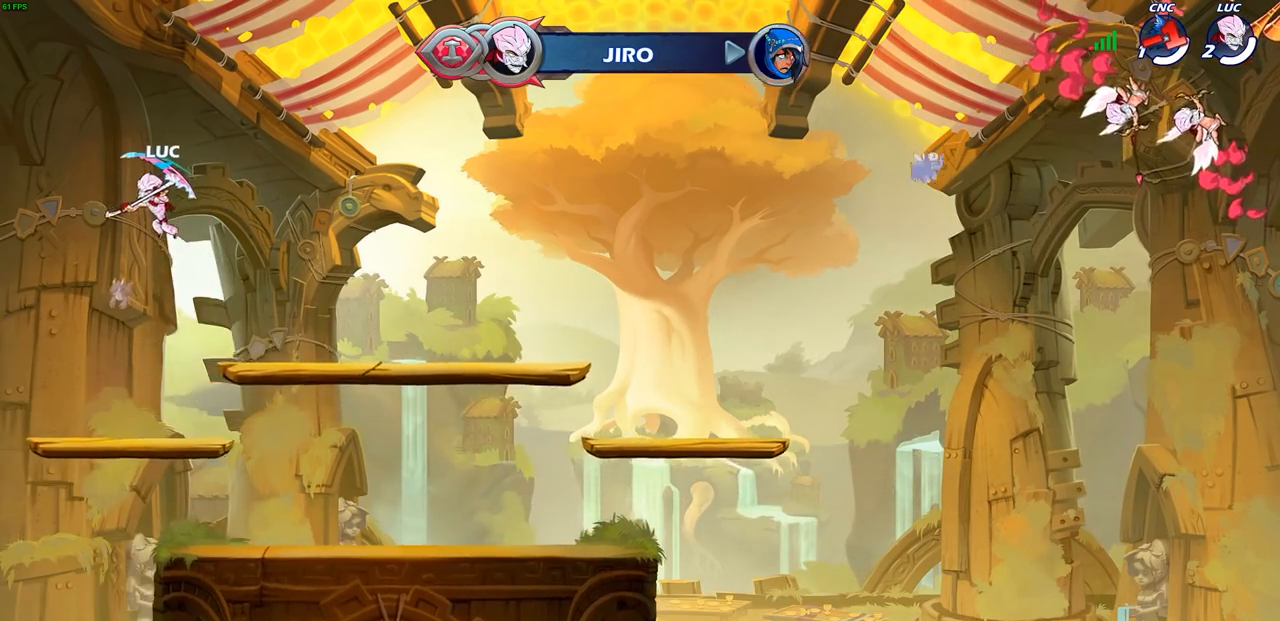
{"buttons": [], "left_stick": "right", "right_stick": "center", "events": [[17, "CIRCLE", "up"], [17, "left_stick", "center"], [333, "left_stick", "right"]]}
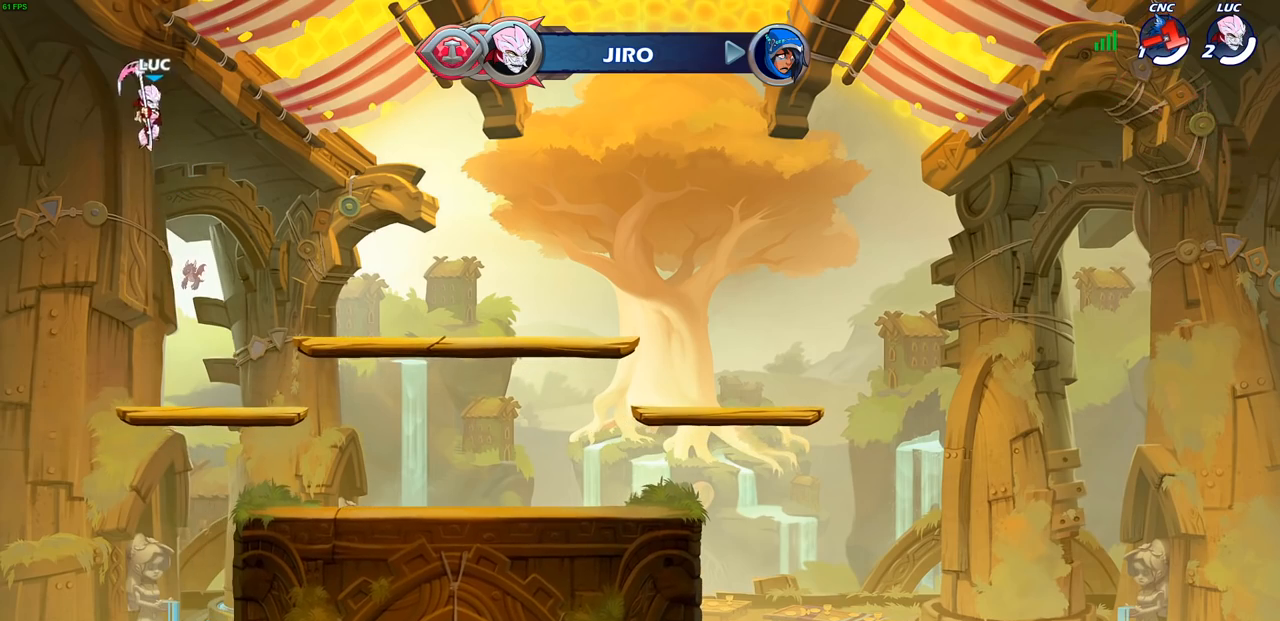
{"buttons": [], "left_stick": "right", "right_stick": "center", "events": [[83, "CROSS", "down"], [250, "CROSS", "up"]]}
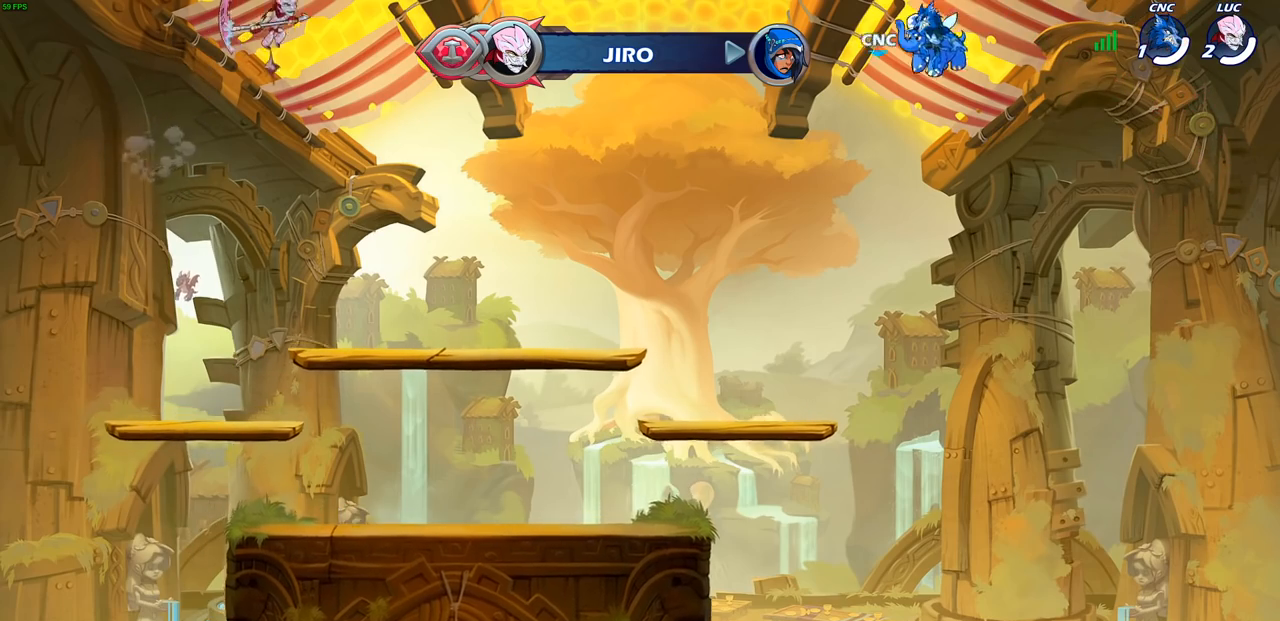
{"buttons": [], "left_stick": "right", "right_stick": "center", "events": [[17, "CIRCLE", "down"], [133, "CIRCLE", "up"]]}